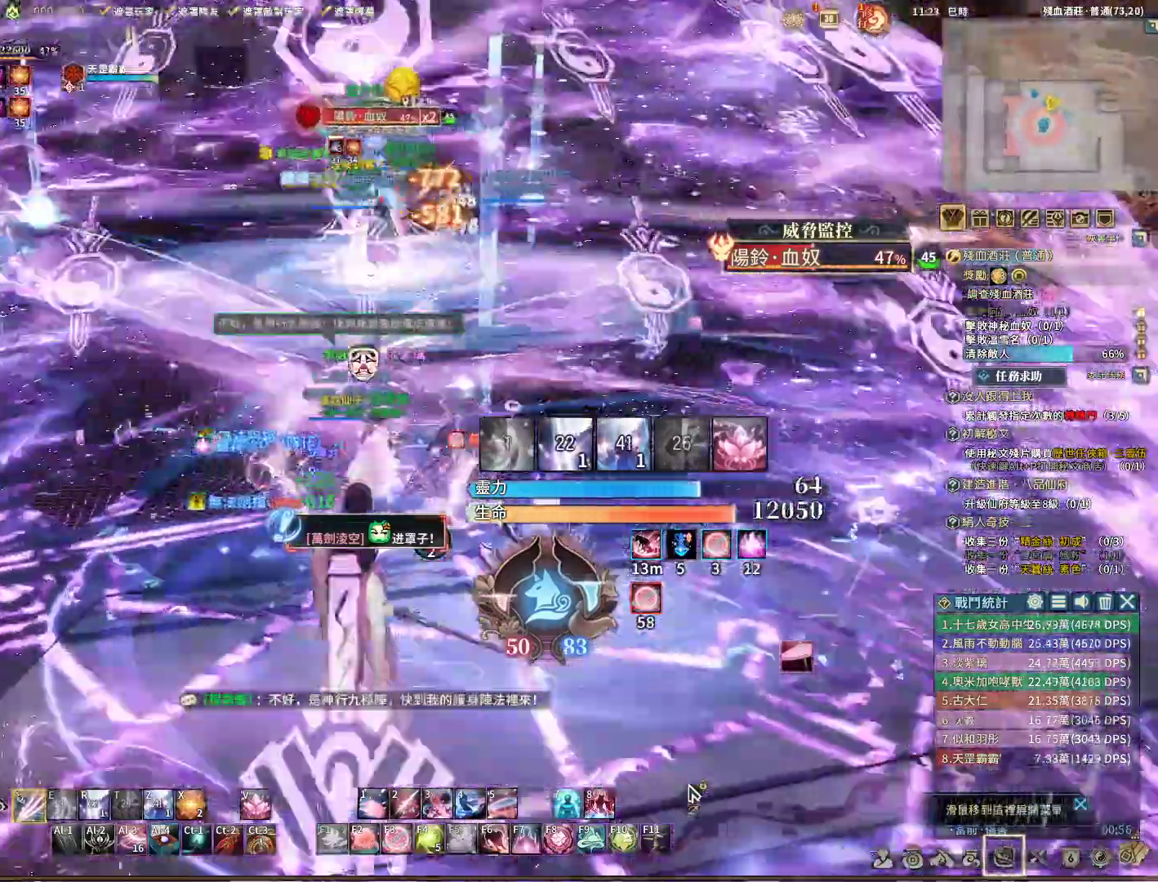
Gameplay with keyboard and mouse; each line is a JSON object with the keys and mouse buttons held at the frame after it. "events" lists presses ("down") and releases ("up") of "1", "2", "3", "4", "5", "a", "alt", "c", "caps_lock", "ctrl", "d", "e", "f", "g", "q", "r", "s", "shift", "space", "t", "tab", "v", "w", "x", "z", "mouse_left", "mouse_wheel" and "mouse_right" between this image and that frame as [ms after this image, input, new state], when the widget could be followed in between. "mouse_left", "mouse_wheel", "mouse_right" = the "left", "wheel", "right" buttons of the "mouse" list. No other keys are recorded. "wheel" means that the mouse wheel is clicked or scrolled. Not read: mouse_move.
{"keys": ["q"], "mouse": ["right"], "events": [[417, "d", "up"]]}
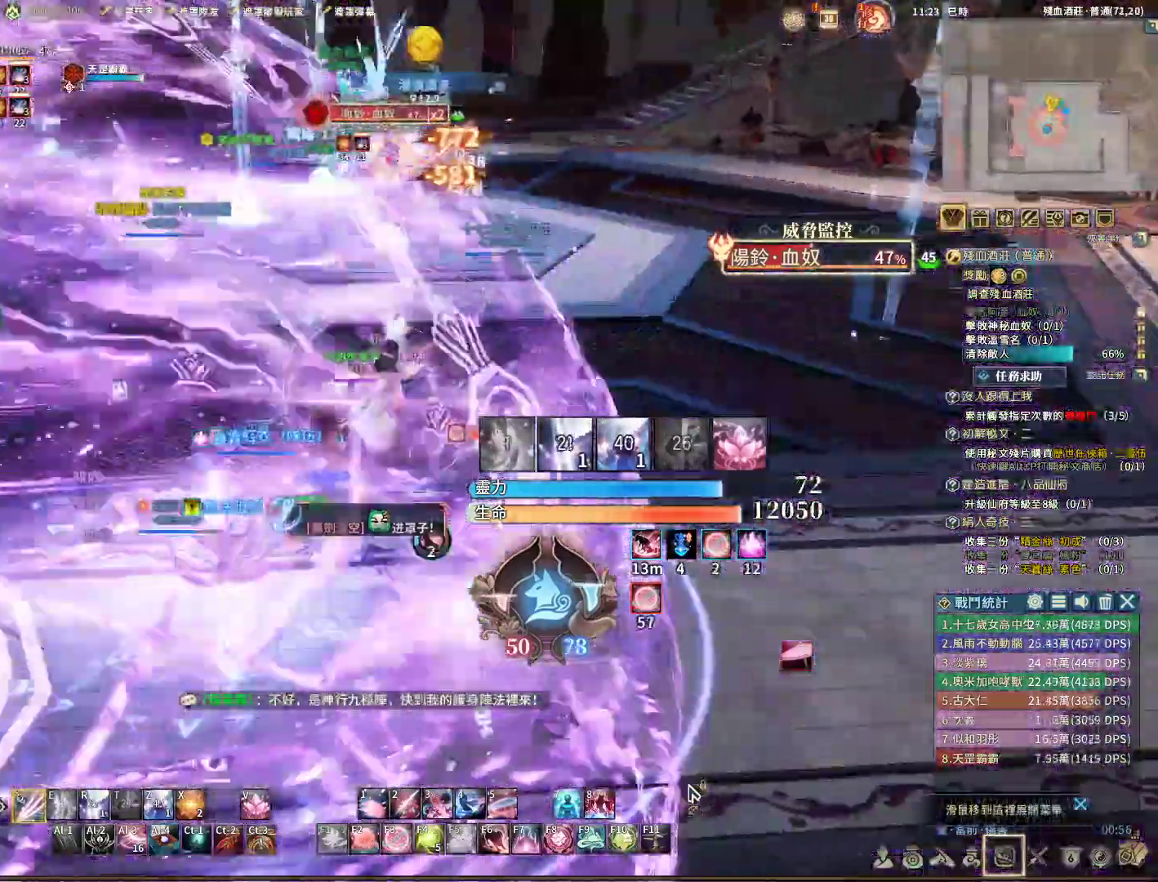
{"keys": ["e", "q"], "mouse": ["right"], "events": [[100, "q", "up"], [183, "q", "down"], [333, "s", "down"], [417, "s", "up"], [467, "e", "down"]]}
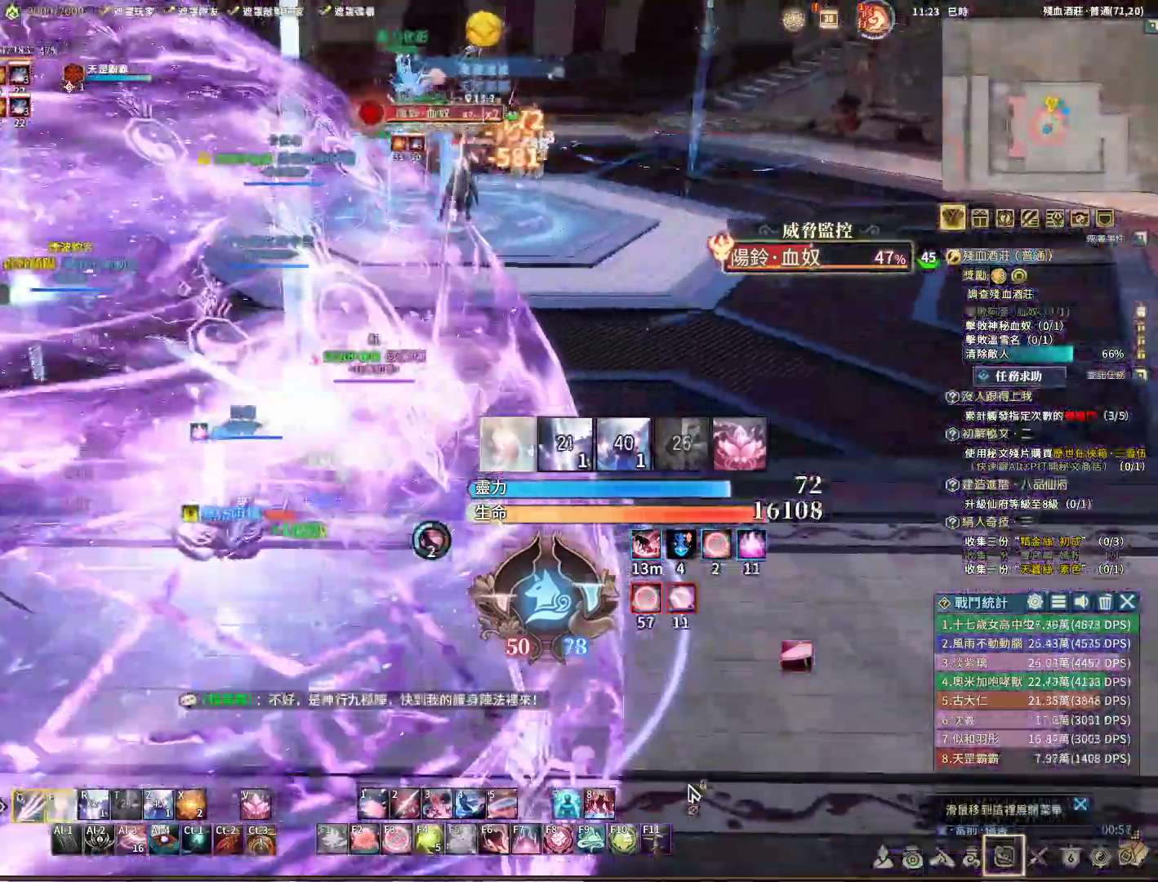
{"keys": ["q"], "mouse": ["right"], "events": [[117, "e", "up"]]}
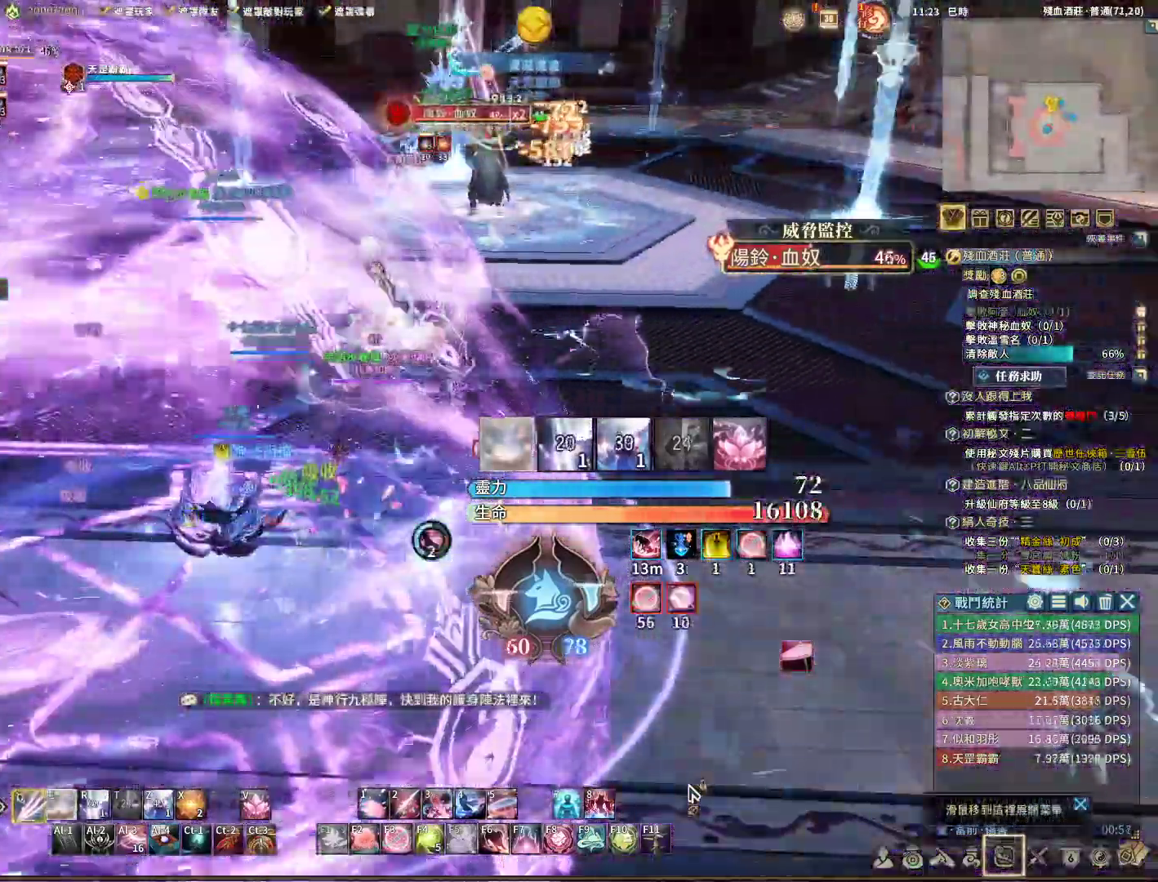
{"keys": ["q"], "mouse": [], "events": [[133, "mouse_right", "up"], [183, "e", "down"], [267, "e", "up"], [417, "e", "down"], [500, "e", "up"]]}
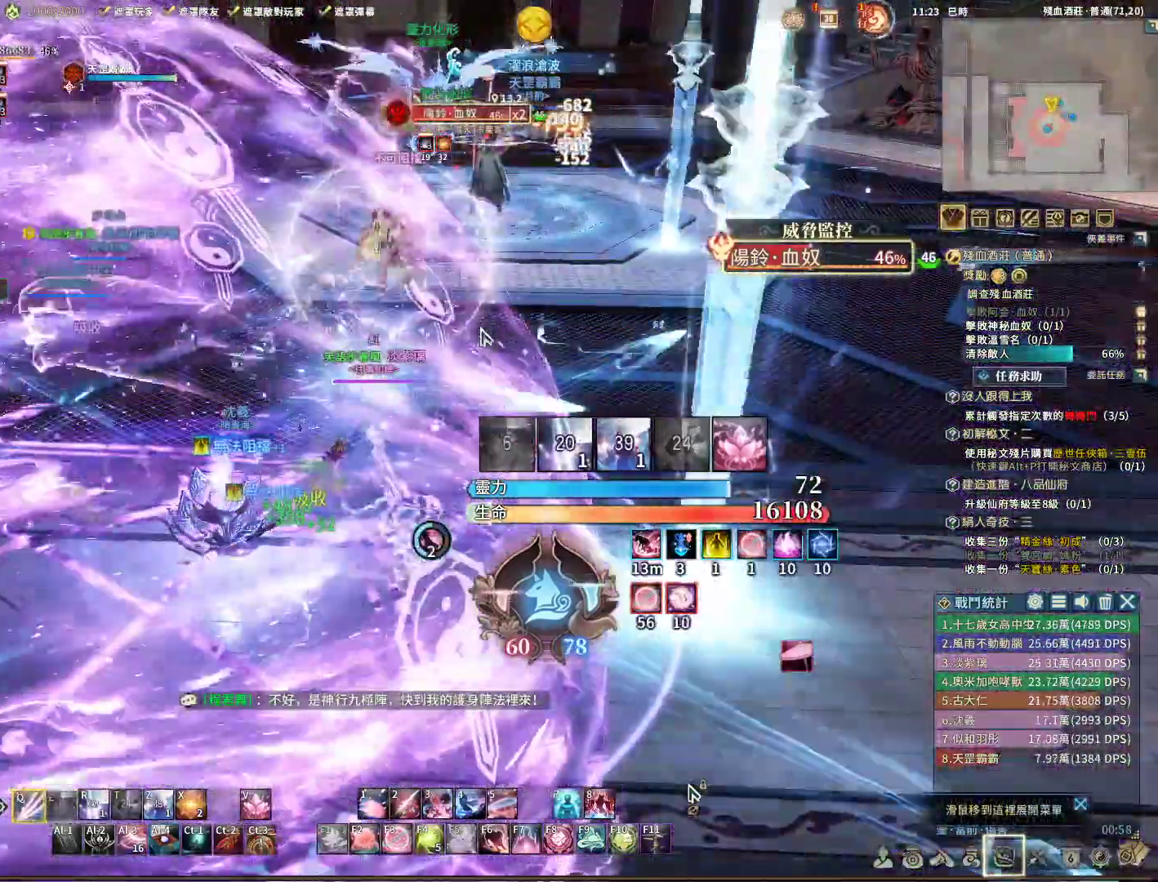
{"keys": ["q"], "mouse": ["left"], "events": [[183, "q", "up"], [233, "q", "down"], [483, "mouse_left", "down"]]}
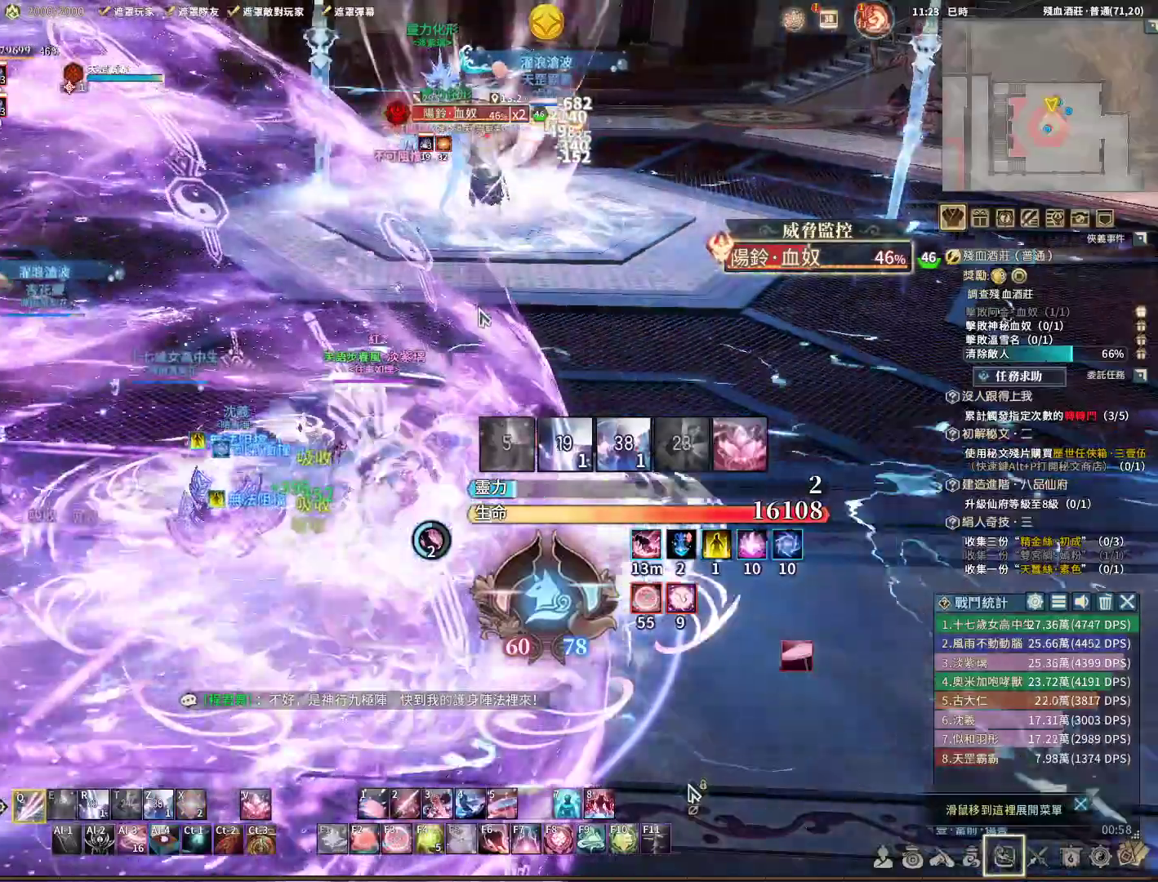
{"keys": ["q", "r"], "mouse": ["left"], "events": [[450, "r", "down"]]}
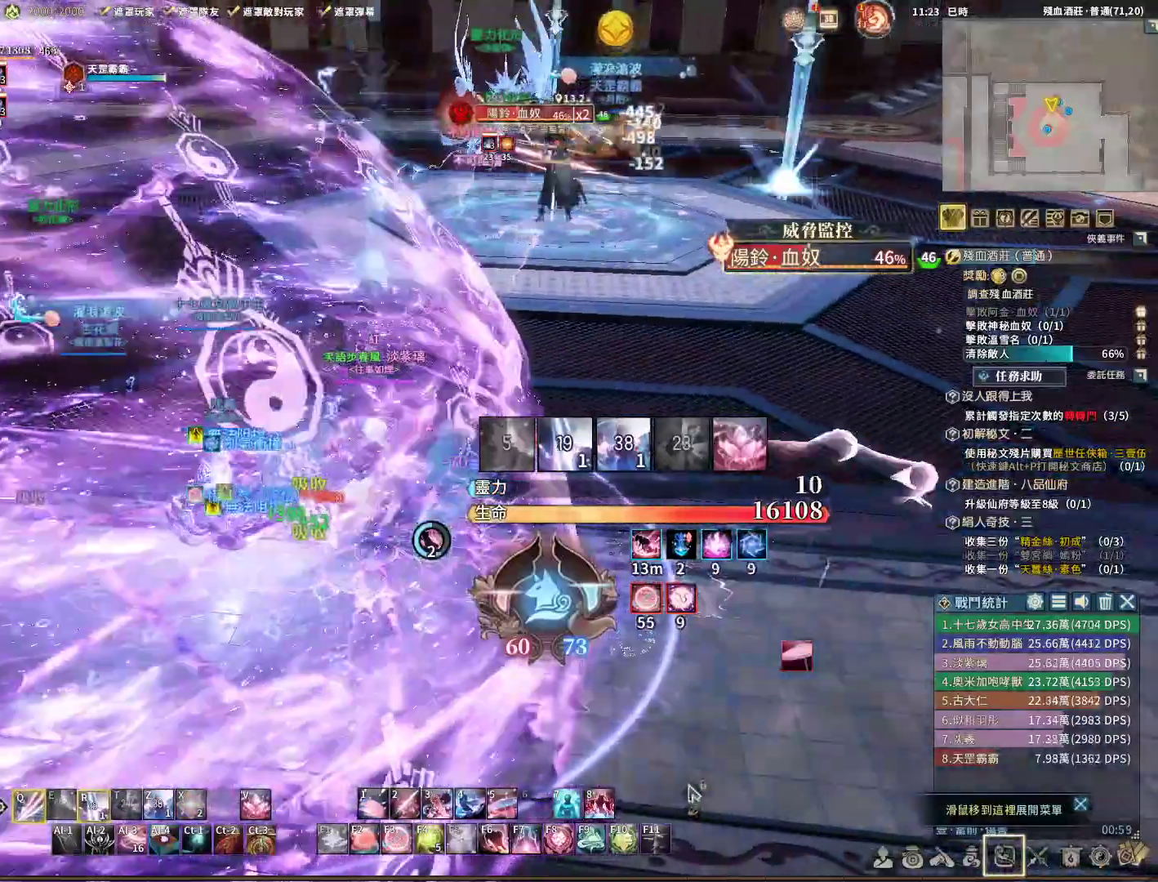
{"keys": ["q"], "mouse": ["left"], "events": [[50, "r", "up"]]}
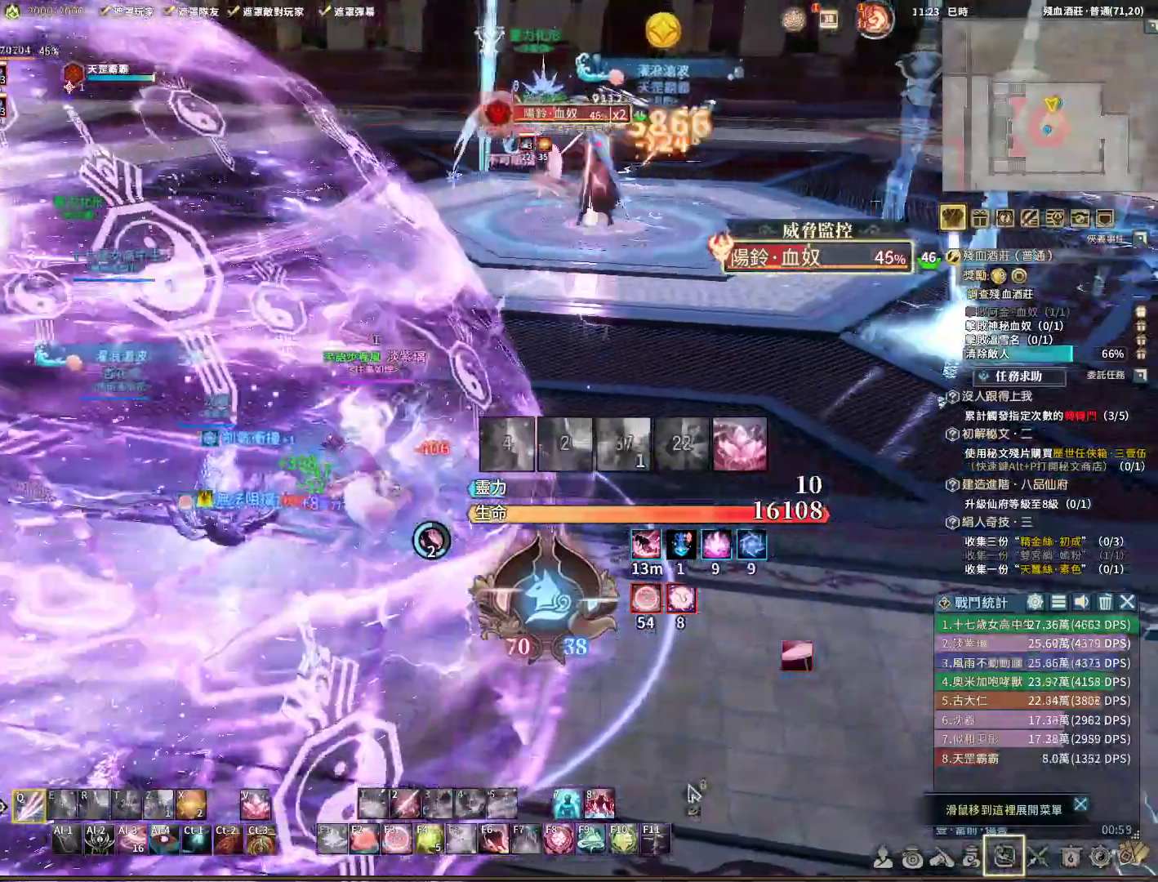
{"keys": ["q"], "mouse": ["left"], "events": []}
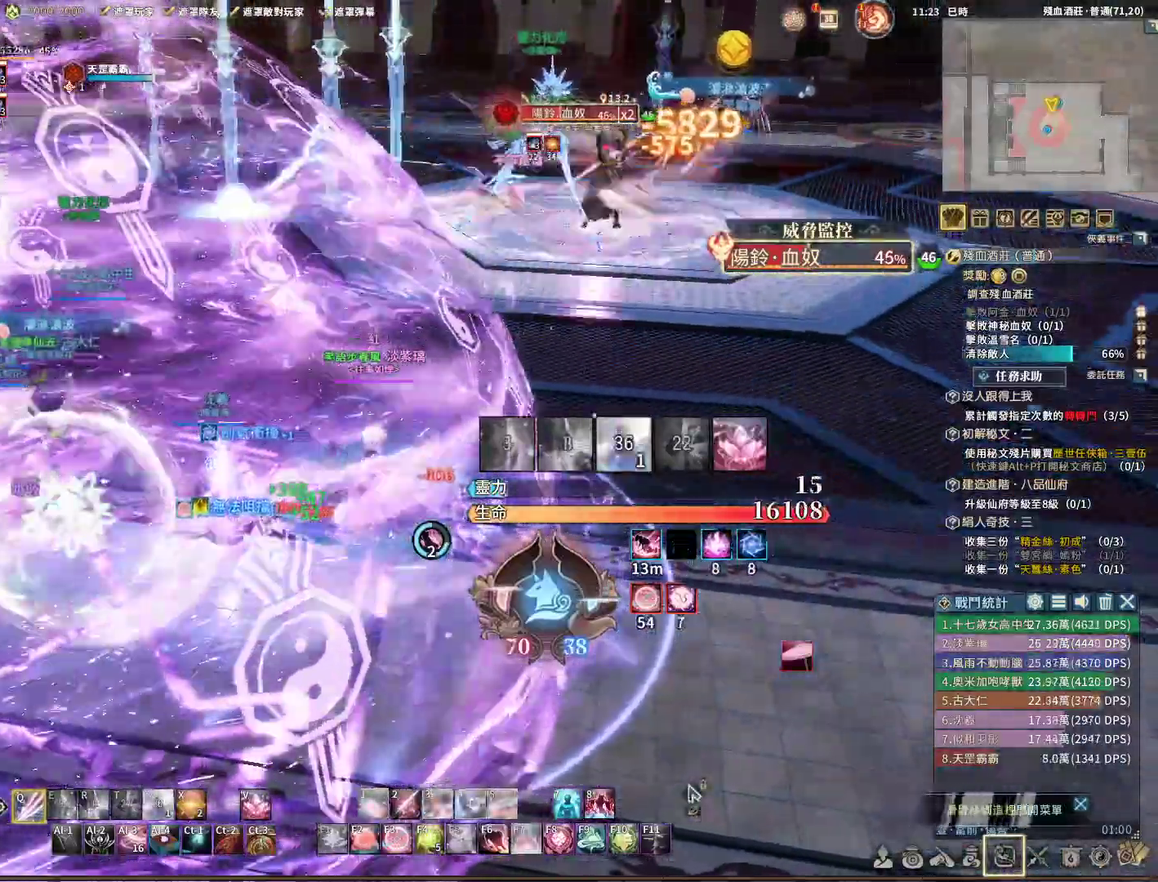
{"keys": ["q"], "mouse": ["left"], "events": []}
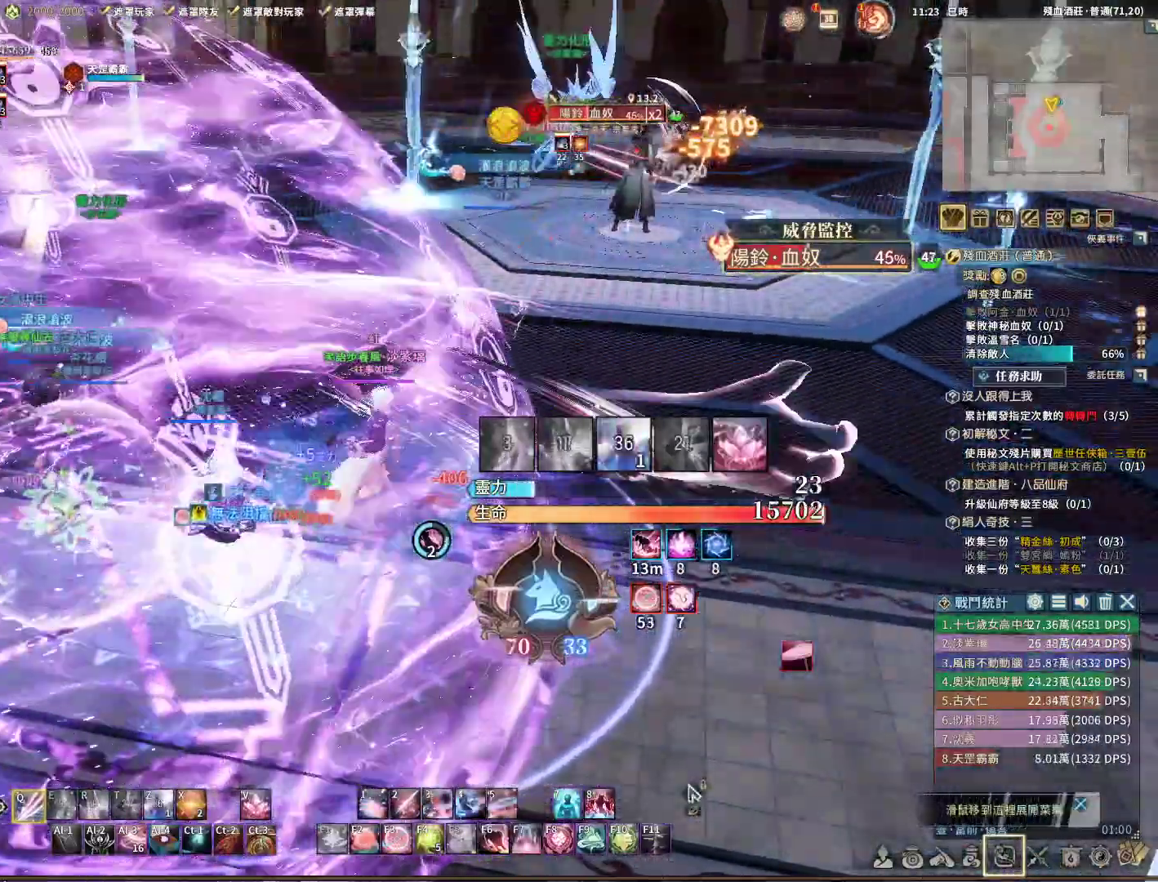
{"keys": ["d", "q"], "mouse": [], "events": [[150, "q", "up"], [150, "v", "down"], [250, "v", "up"], [283, "q", "down"], [333, "mouse_left", "up"], [483, "d", "down"]]}
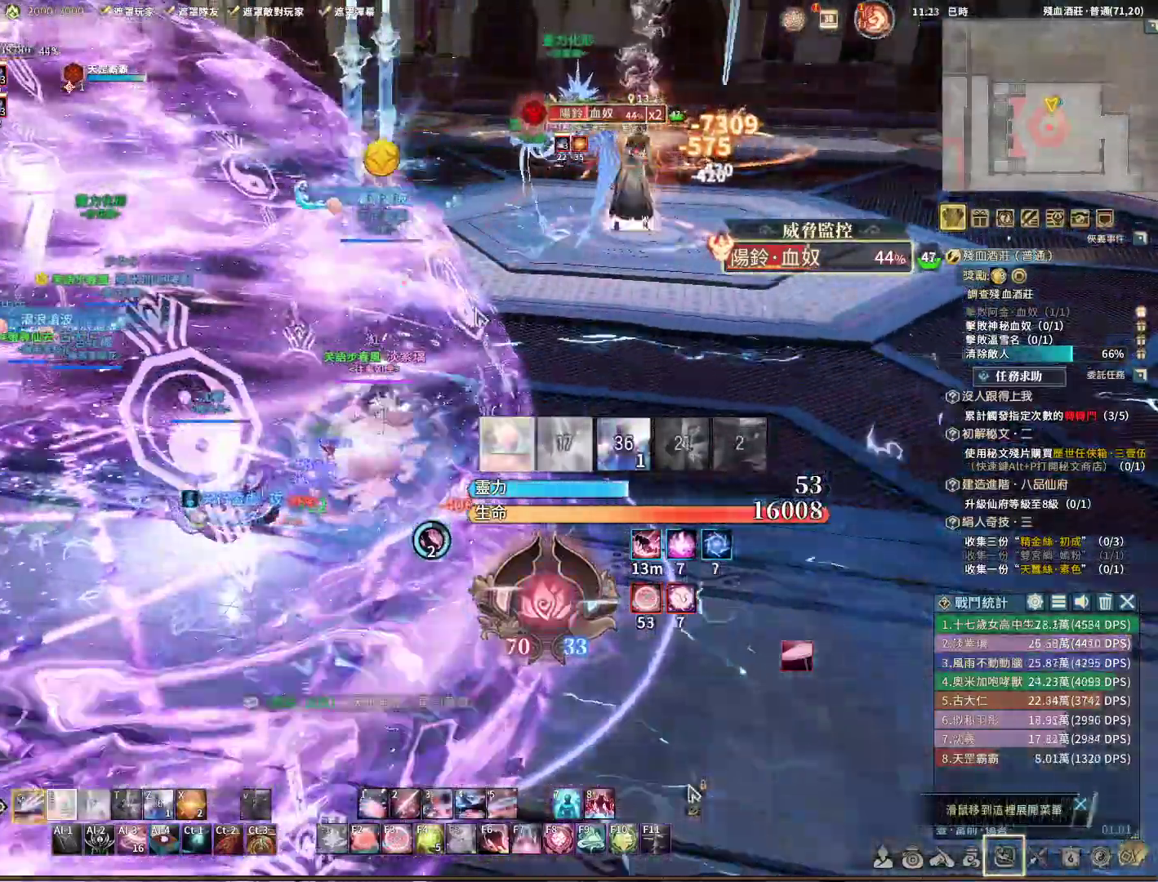
{"keys": ["e"], "mouse": ["right"], "events": [[17, "s", "down"], [67, "d", "up"], [67, "mouse_right", "down"], [217, "s", "up"], [300, "e", "down"], [400, "e", "up"], [450, "q", "up"], [500, "e", "down"]]}
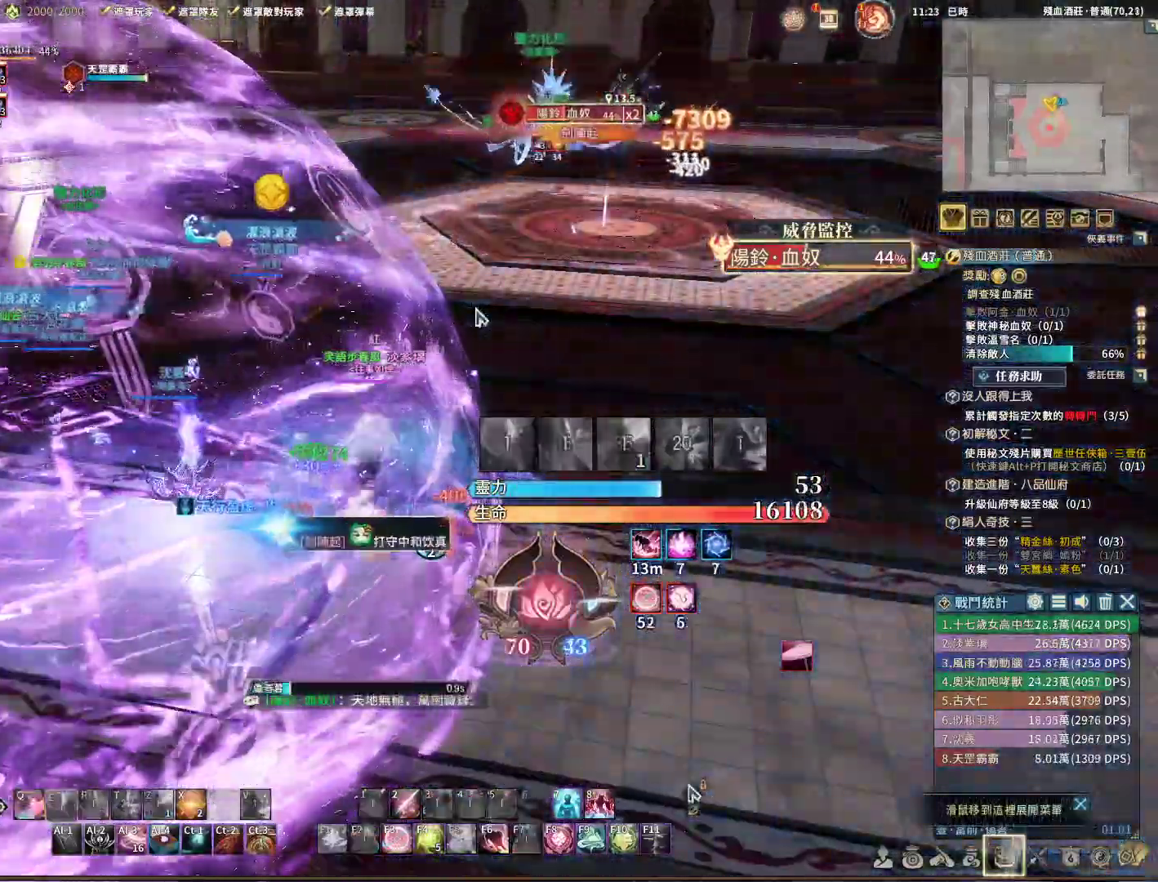
{"keys": [], "mouse": ["right"], "events": [[50, "e", "up"], [50, "q", "down"], [267, "q", "up"], [367, "d", "down"], [417, "d", "up"]]}
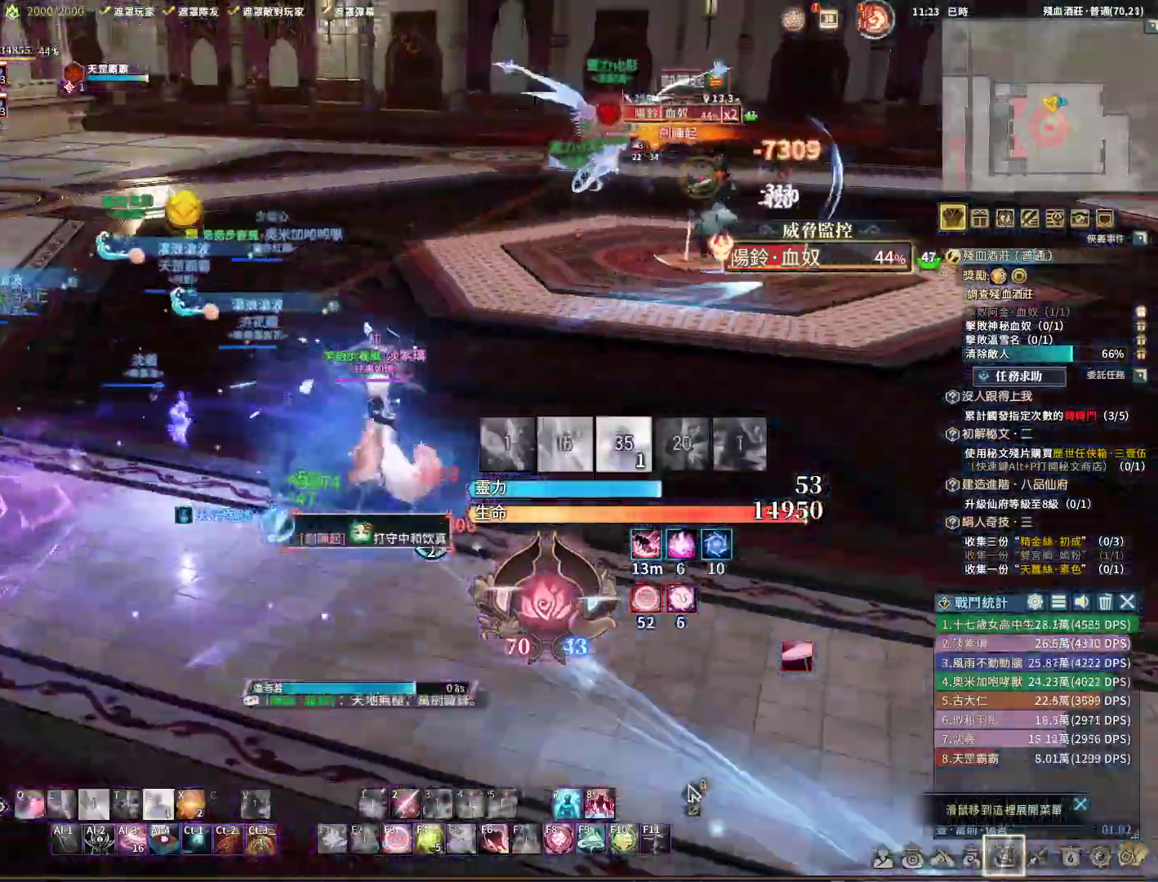
{"keys": ["v"], "mouse": ["right"], "events": [[383, "v", "down"]]}
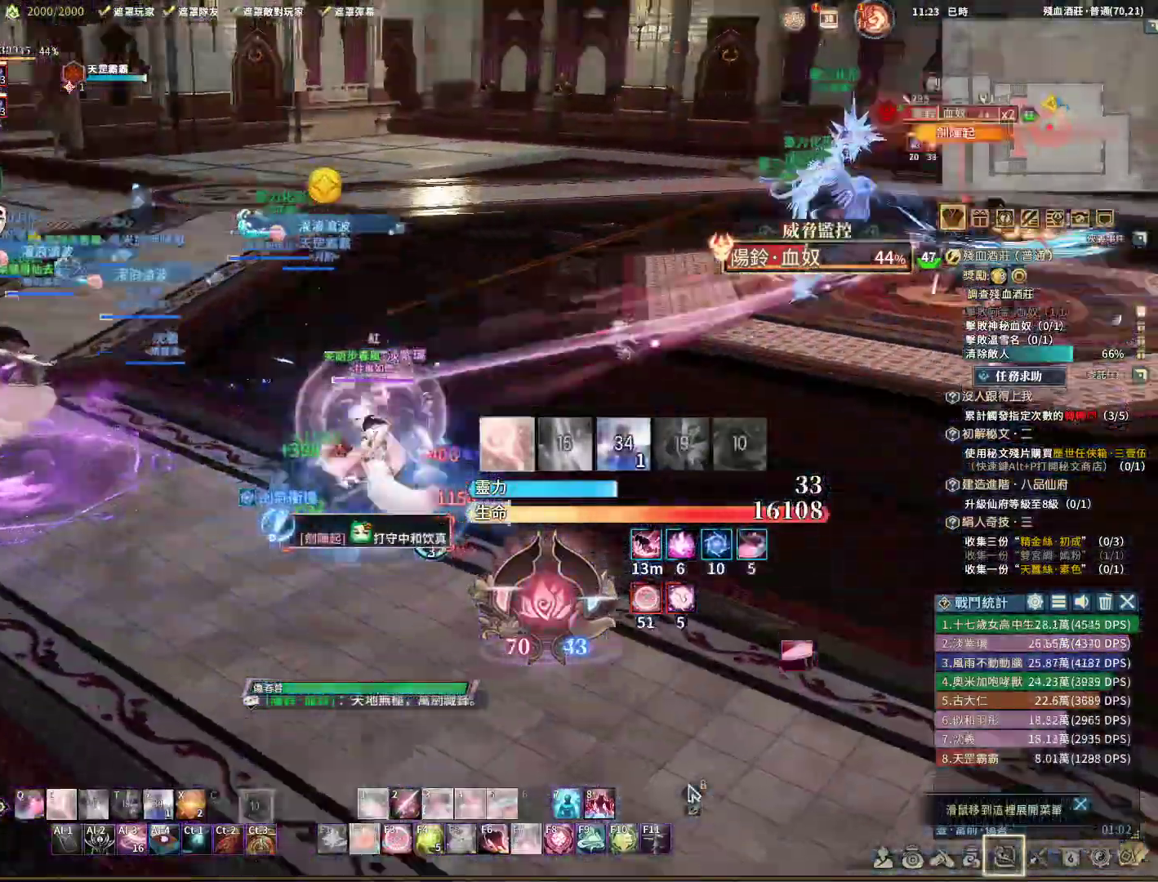
{"keys": ["d", "w"], "mouse": ["right"], "events": [[17, "d", "down"], [17, "v", "up"], [67, "w", "down"], [200, "q", "down"], [300, "q", "up"]]}
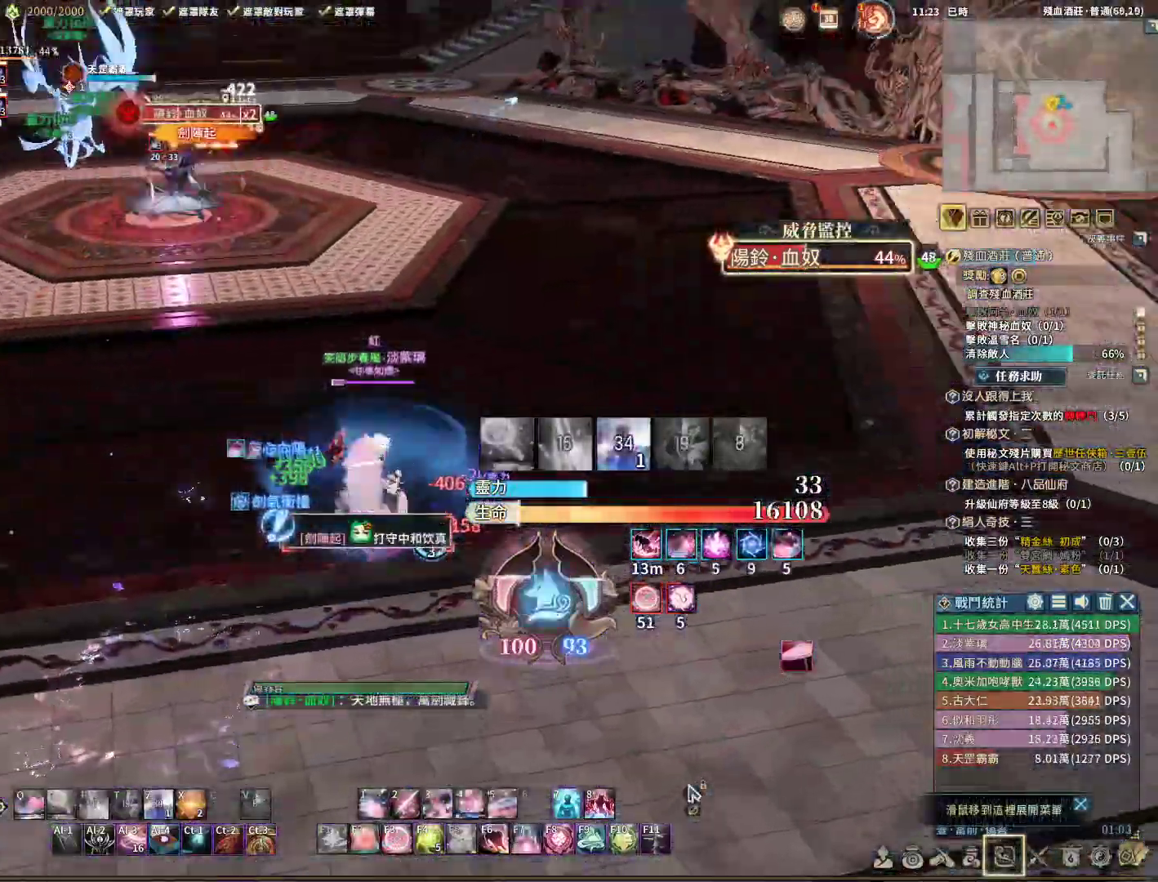
{"keys": ["d"], "mouse": ["right"], "events": [[133, "w", "up"]]}
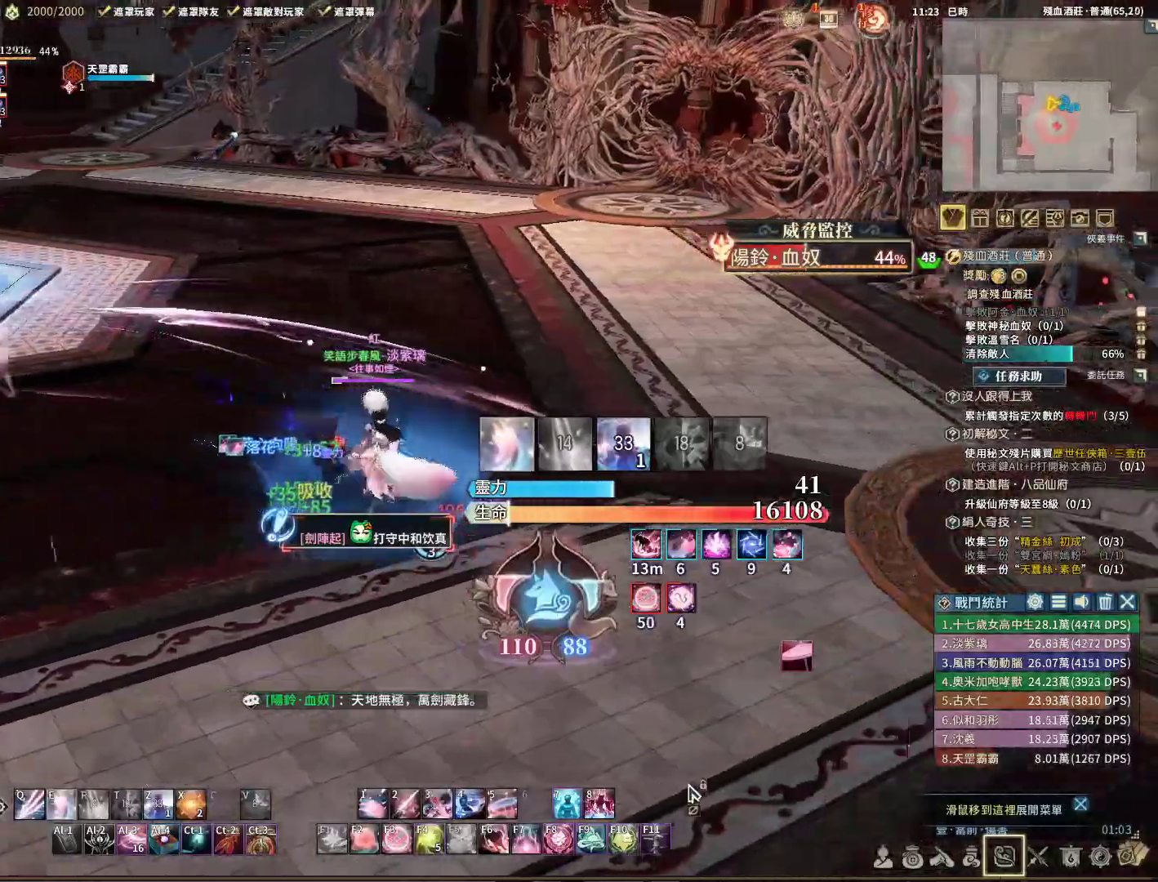
{"keys": ["a"], "mouse": ["right"], "events": [[50, "w", "down"], [383, "d", "up"], [383, "w", "up"], [467, "a", "down"]]}
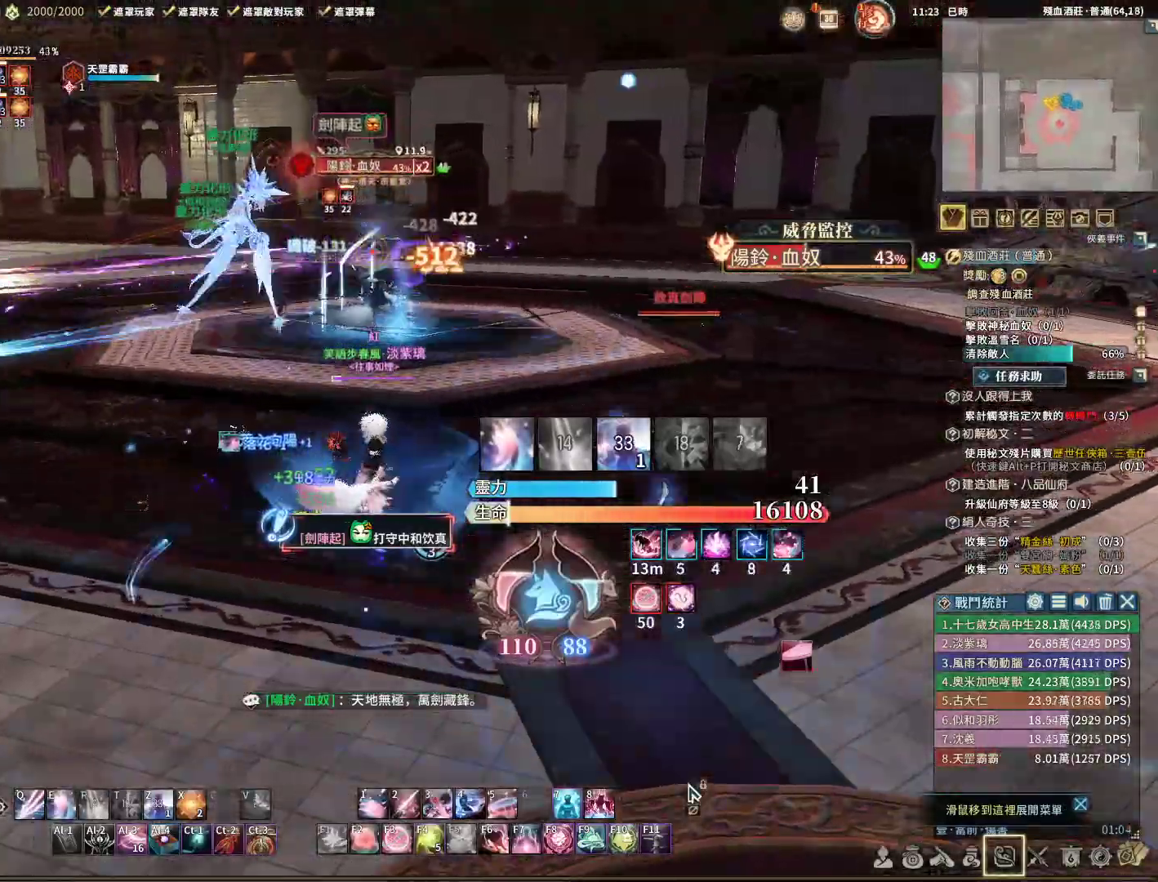
{"keys": ["a"], "mouse": ["right"], "events": [[167, "a", "up"], [483, "a", "down"]]}
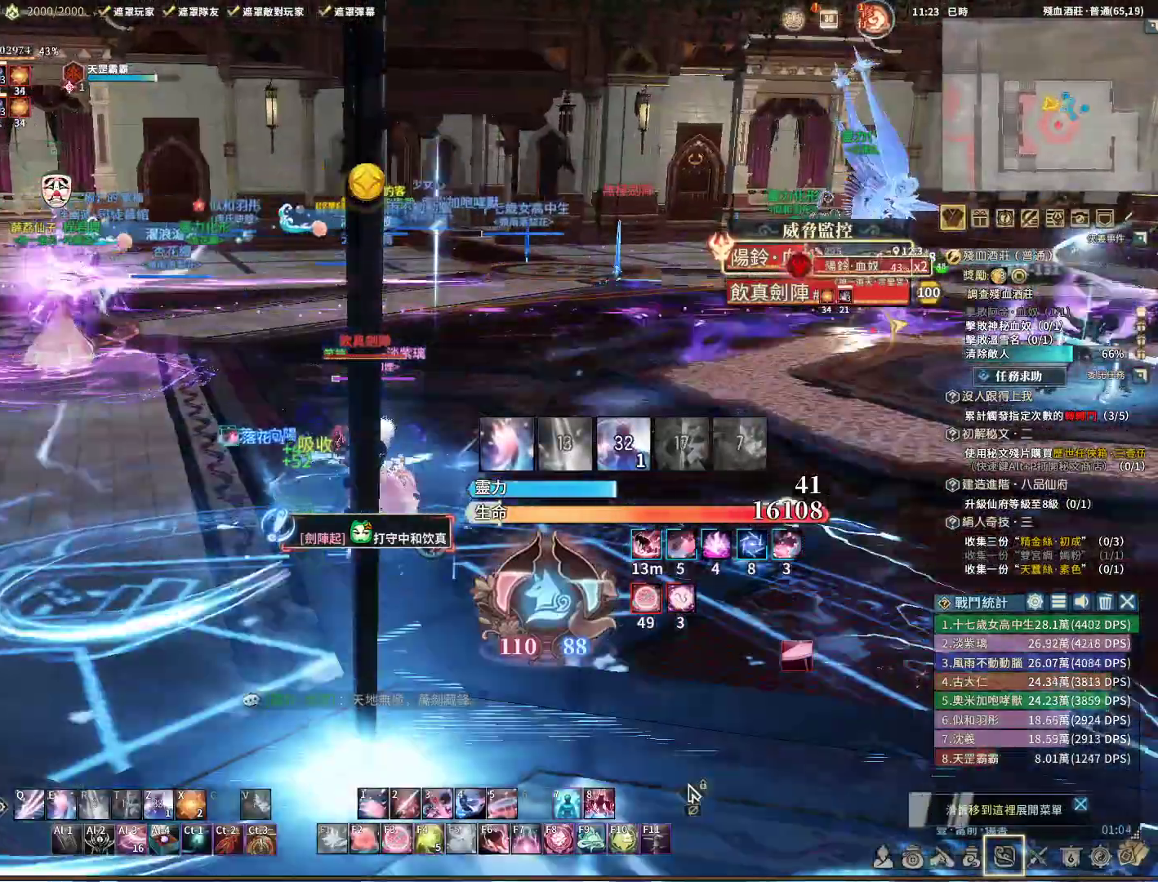
{"keys": ["w"], "mouse": ["right"], "events": [[133, "a", "up"], [133, "w", "down"], [267, "w", "up"], [417, "a", "down"], [467, "a", "up"], [467, "w", "down"]]}
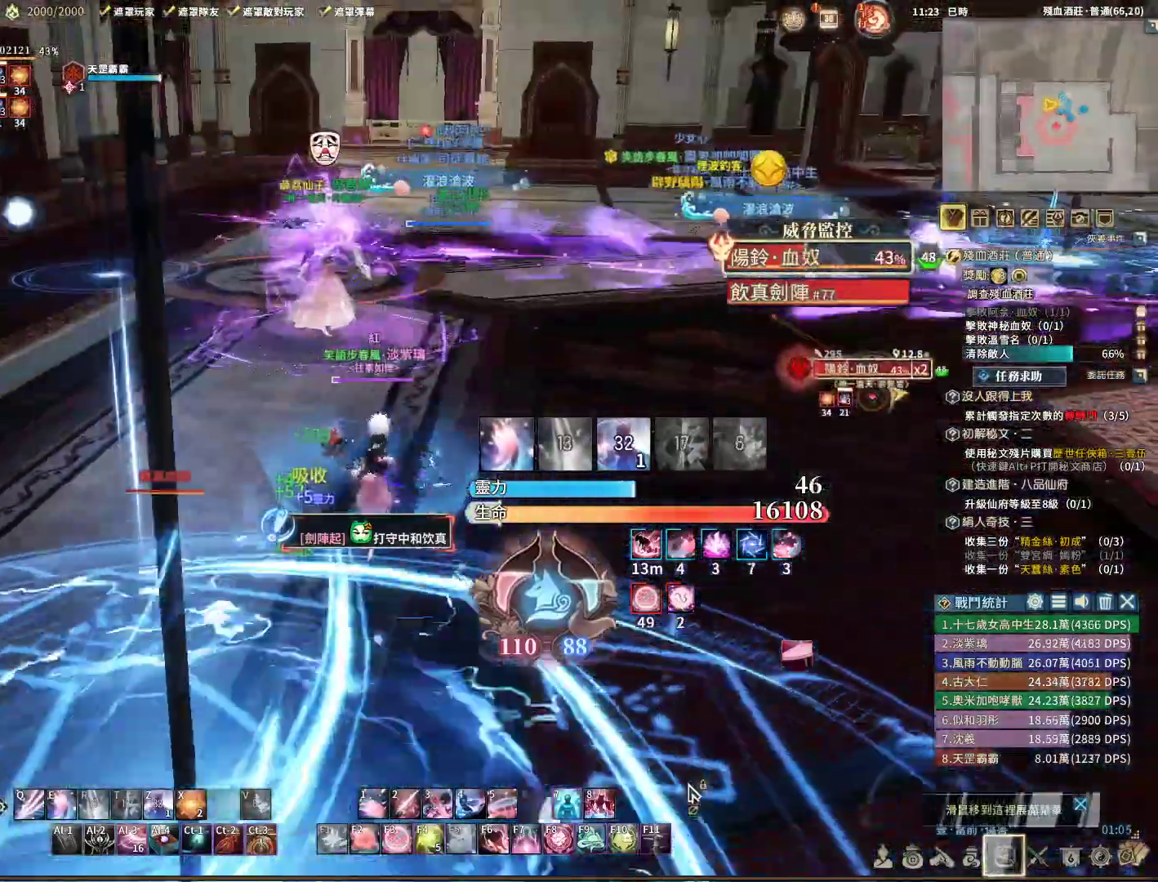
{"keys": ["s"], "mouse": ["right"], "events": [[50, "d", "down"], [150, "w", "up"], [183, "d", "up"], [233, "a", "down"], [383, "a", "up"], [383, "s", "down"]]}
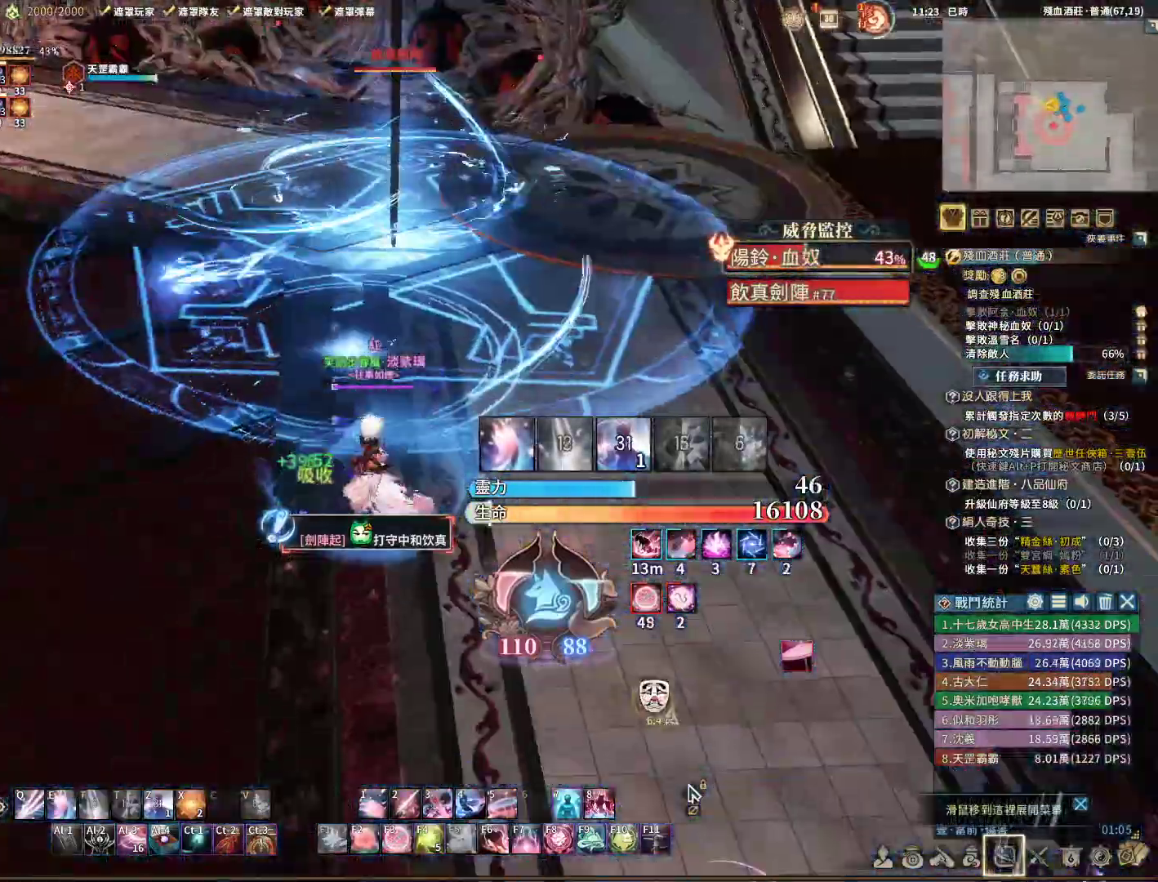
{"keys": ["s"], "mouse": ["right"], "events": [[17, "tab", "down"], [67, "tab", "up"]]}
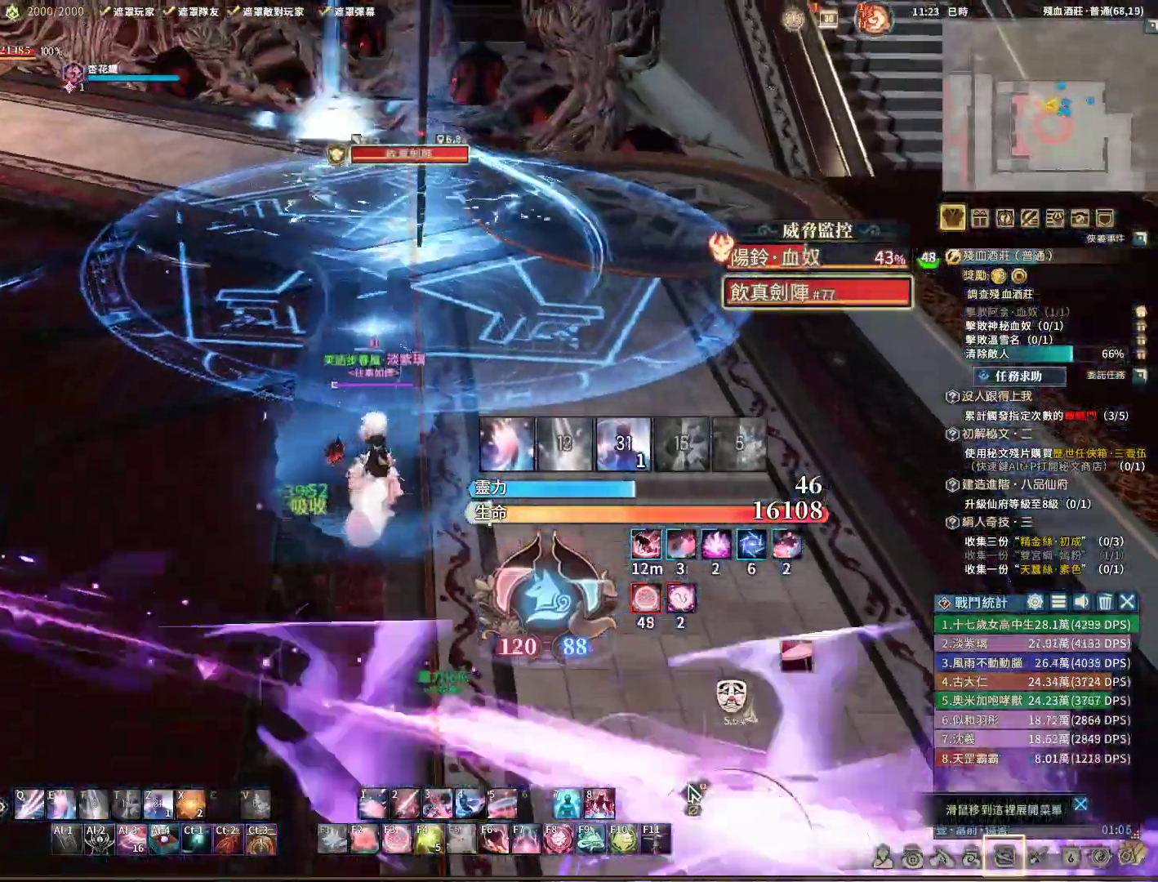
{"keys": ["q", "s"], "mouse": ["right"], "events": [[133, "d", "down"], [133, "q", "down"], [183, "s", "up"], [283, "q", "up"], [367, "q", "down"], [417, "s", "down"], [467, "d", "up"]]}
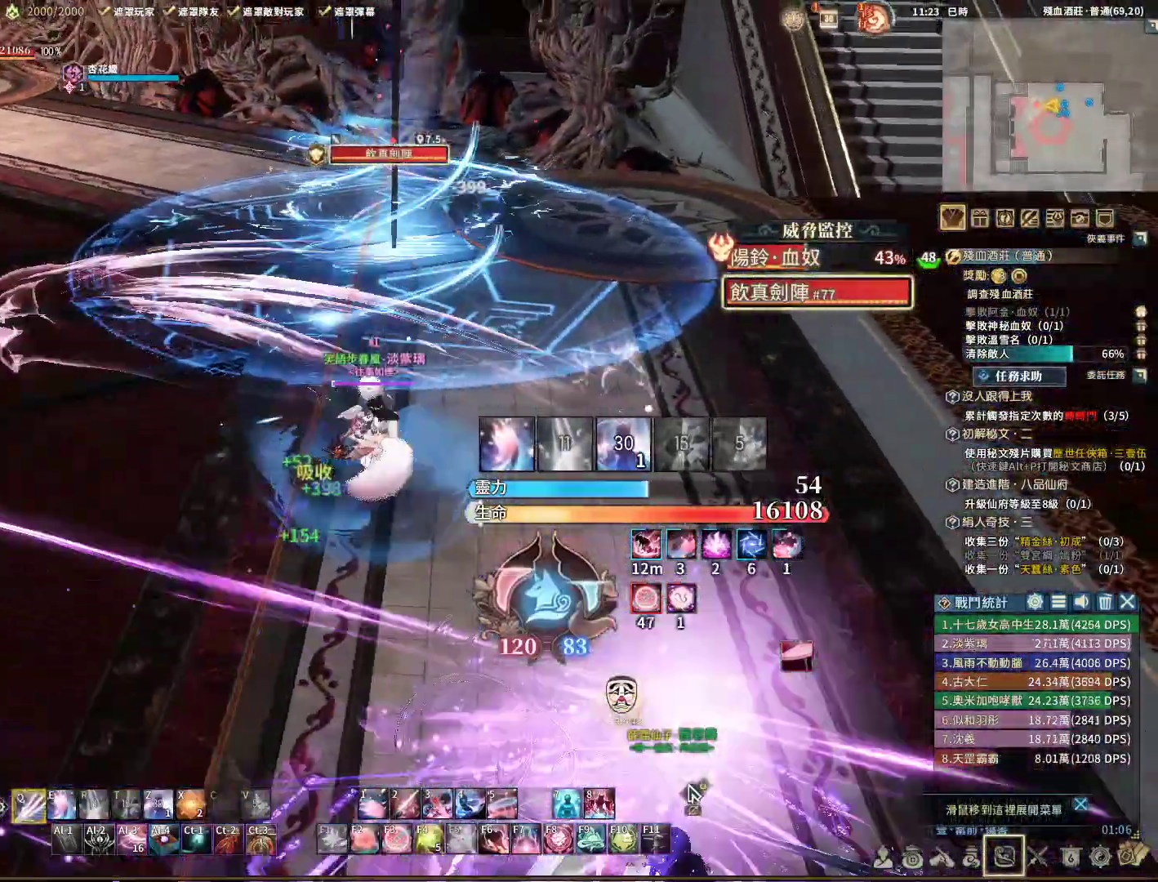
{"keys": [], "mouse": ["right"], "events": [[67, "s", "up"], [350, "q", "up"]]}
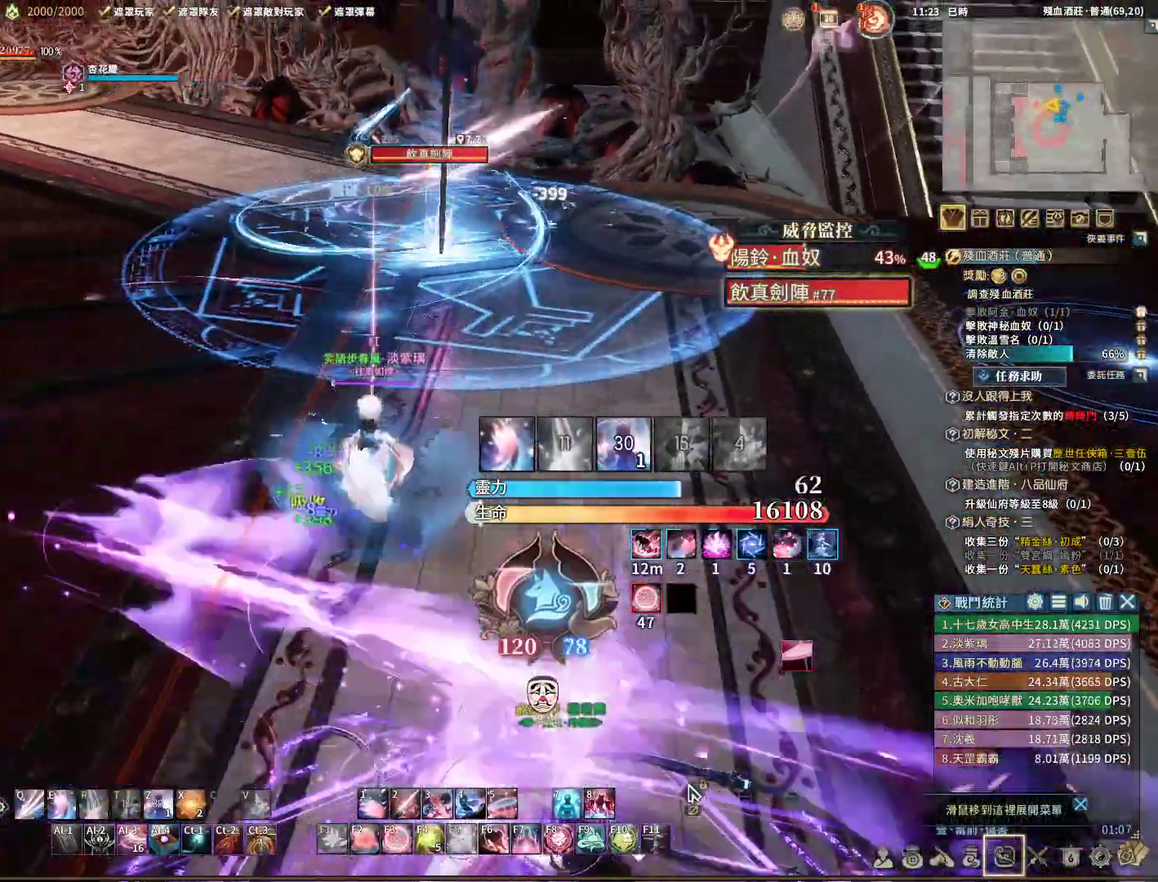
{"keys": ["a"], "mouse": ["right"], "events": [[33, "s", "down"], [133, "d", "down"], [133, "s", "up"], [400, "d", "up"], [450, "a", "down"]]}
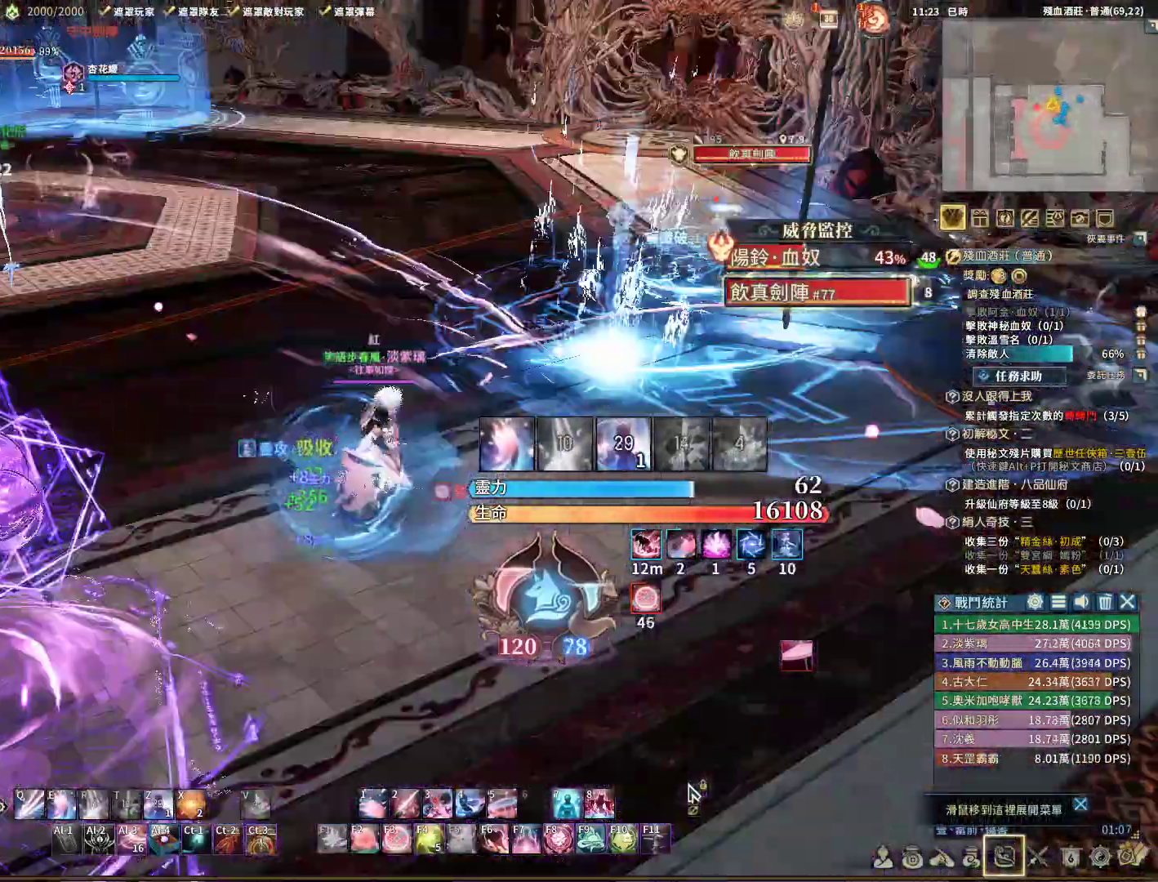
{"keys": ["d"], "mouse": ["right"], "events": [[50, "w", "down"], [100, "a", "up"], [200, "d", "down"], [283, "w", "up"]]}
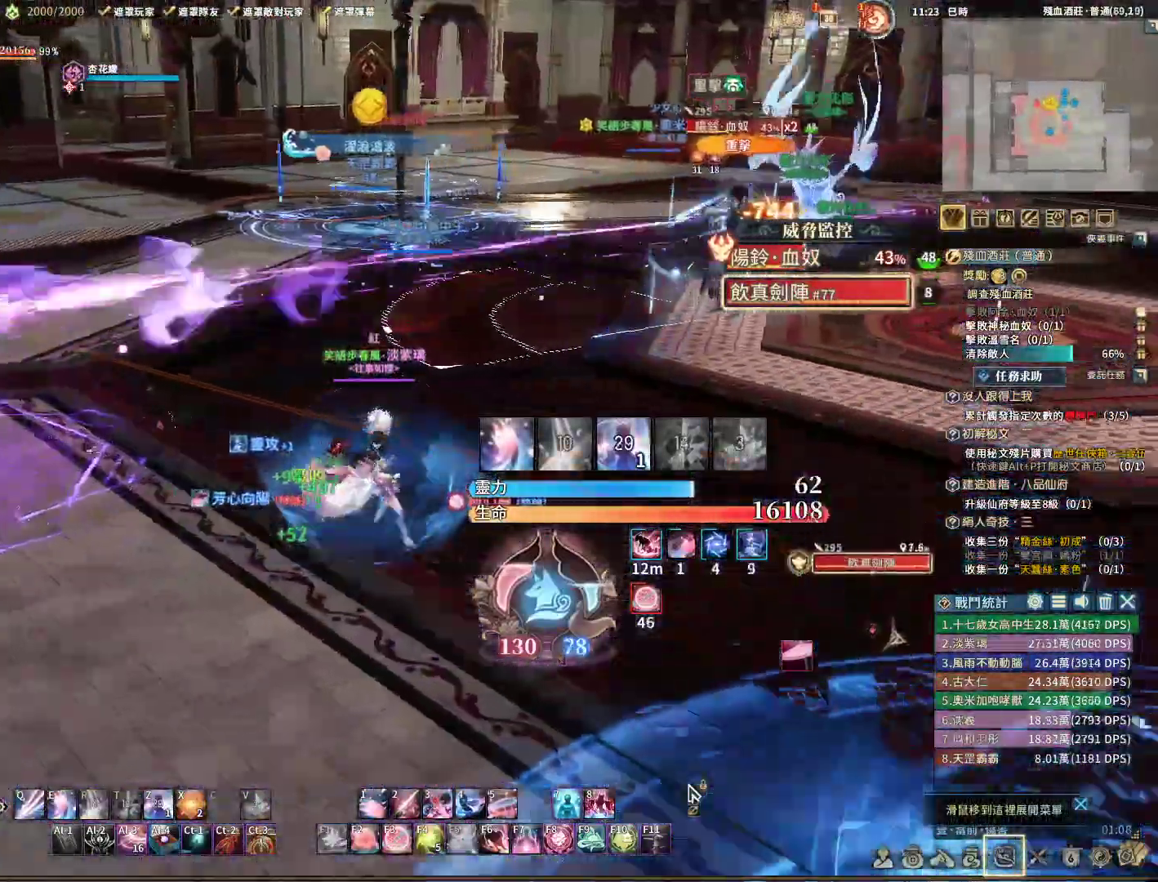
{"keys": ["w"], "mouse": ["right"], "events": [[350, "w", "down"], [400, "d", "up"]]}
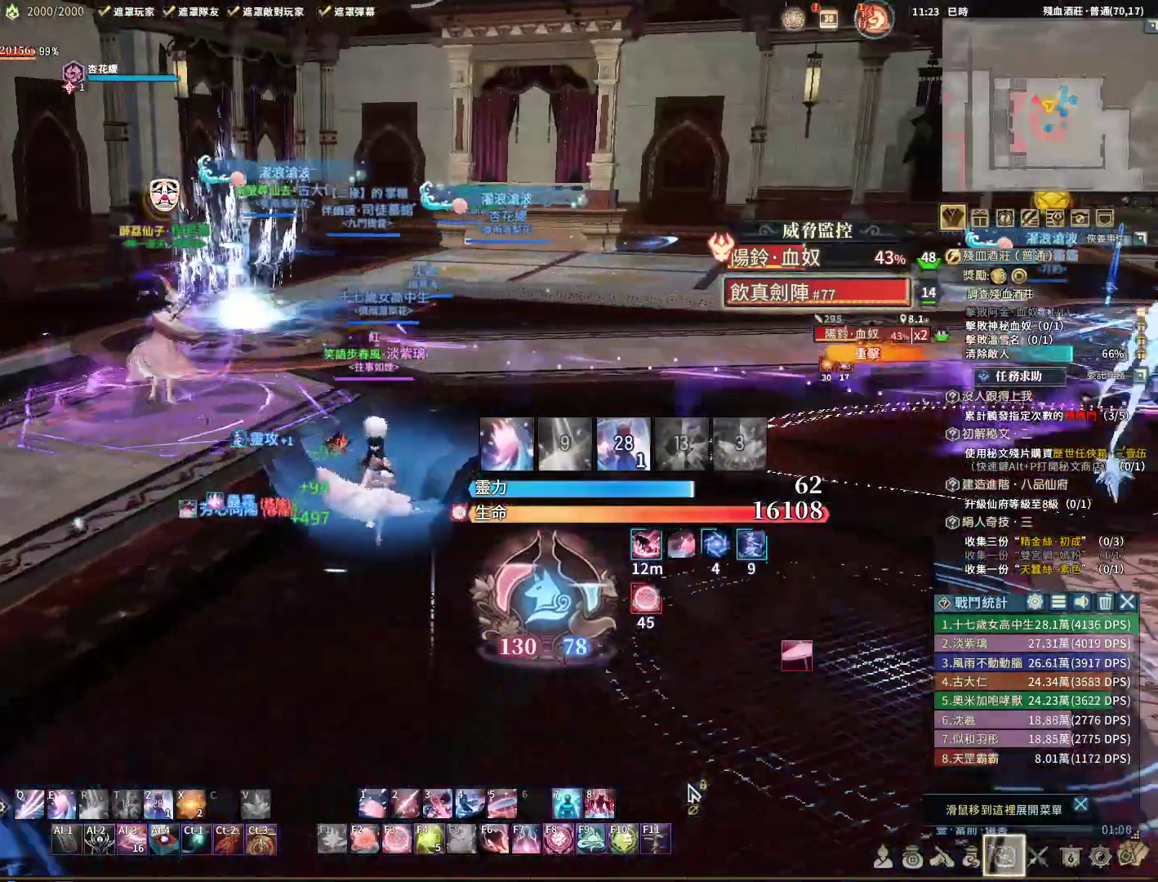
{"keys": ["w"], "mouse": ["right"], "events": [[267, "shift", "down"], [467, "shift", "up"]]}
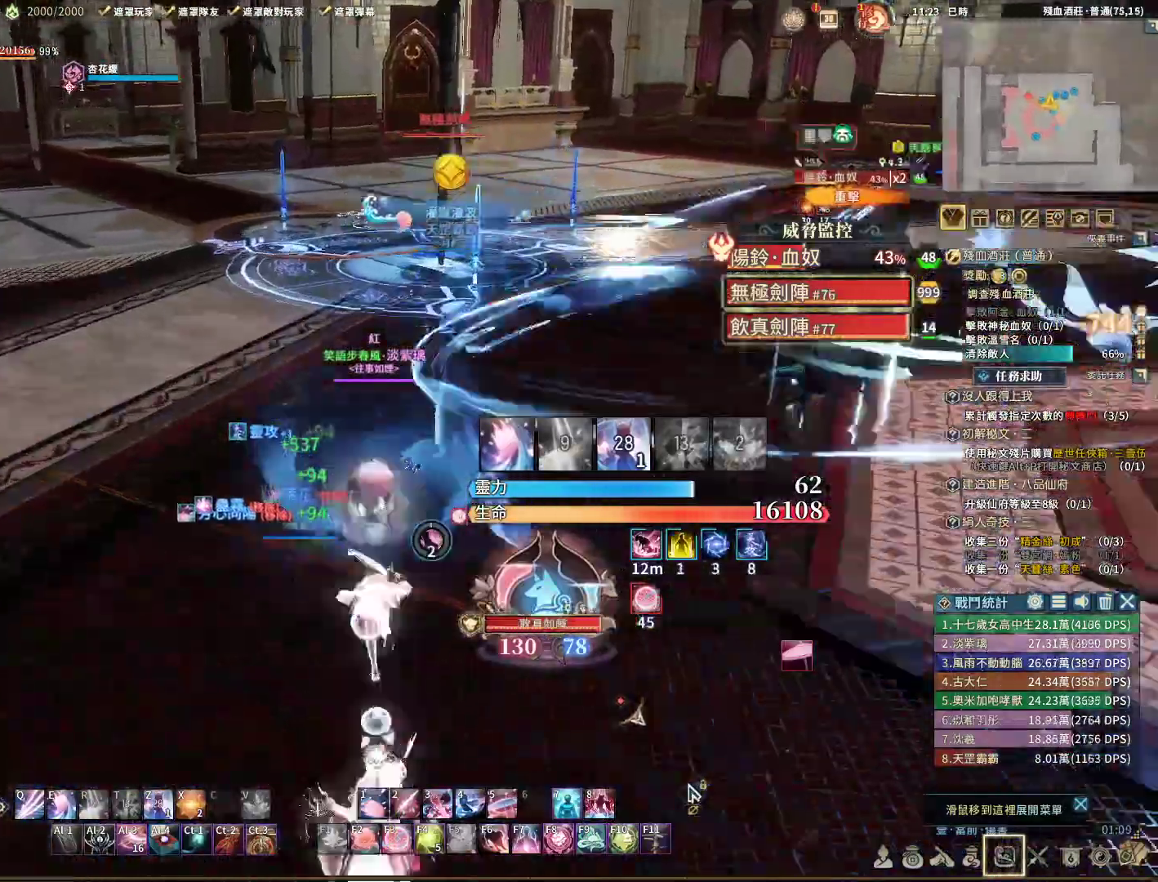
{"keys": ["w"], "mouse": ["right"], "events": []}
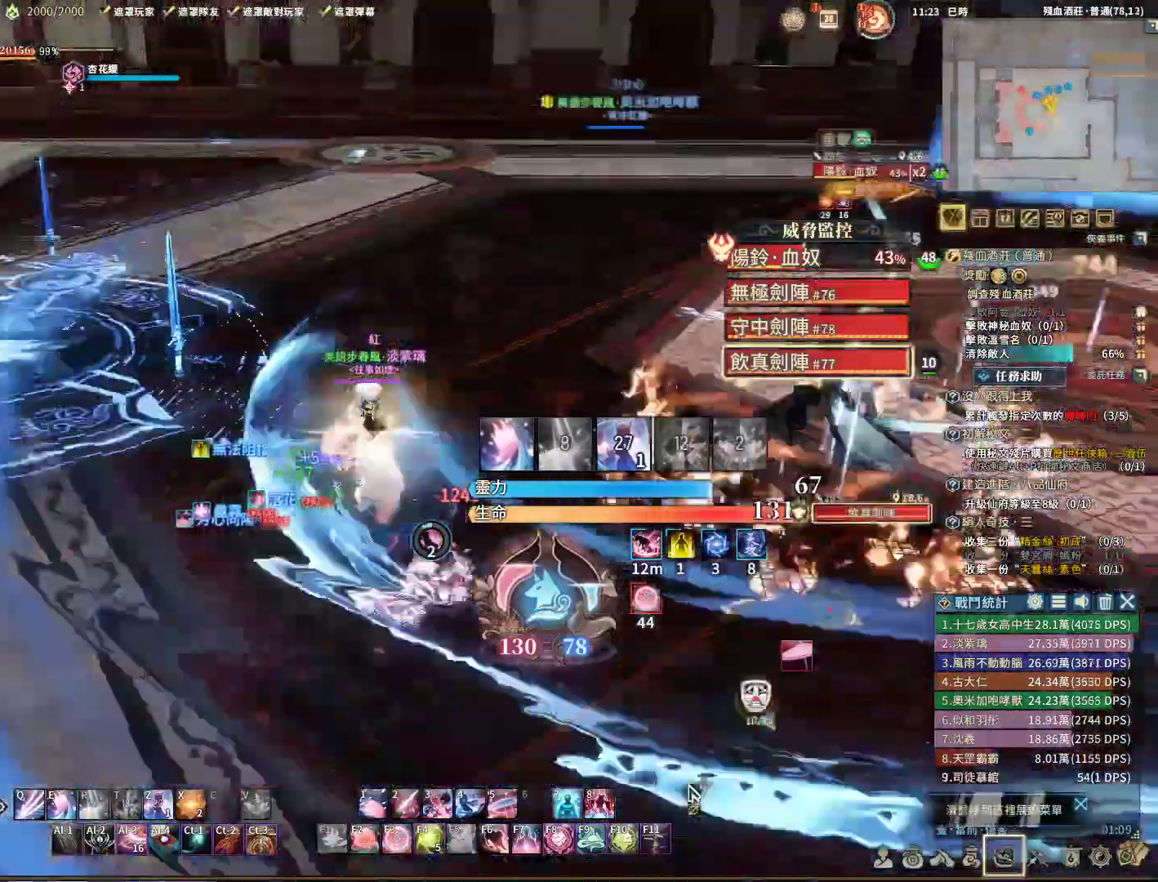
{"keys": ["w"], "mouse": ["right"], "events": [[117, "shift", "down"], [267, "shift", "up"]]}
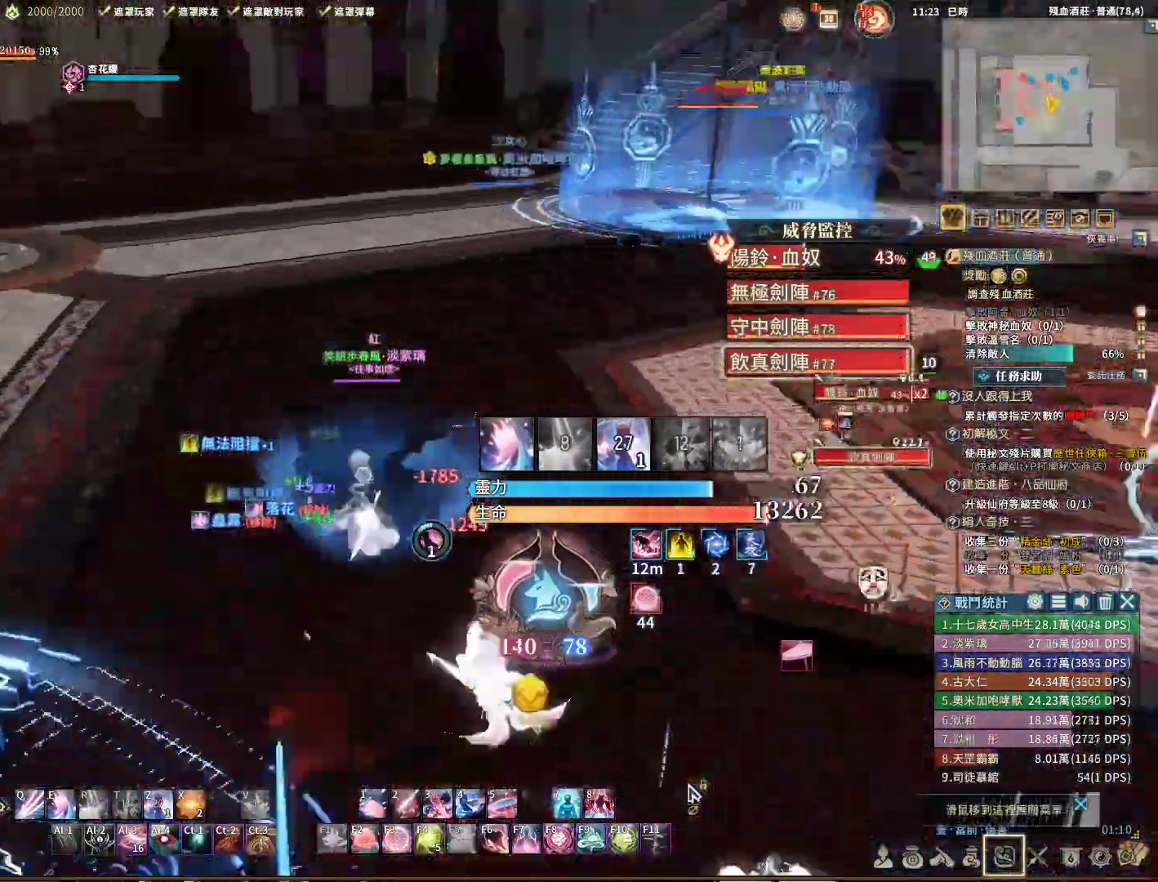
{"keys": ["w"], "mouse": ["right"], "events": [[183, "tab", "down"], [267, "tab", "up"]]}
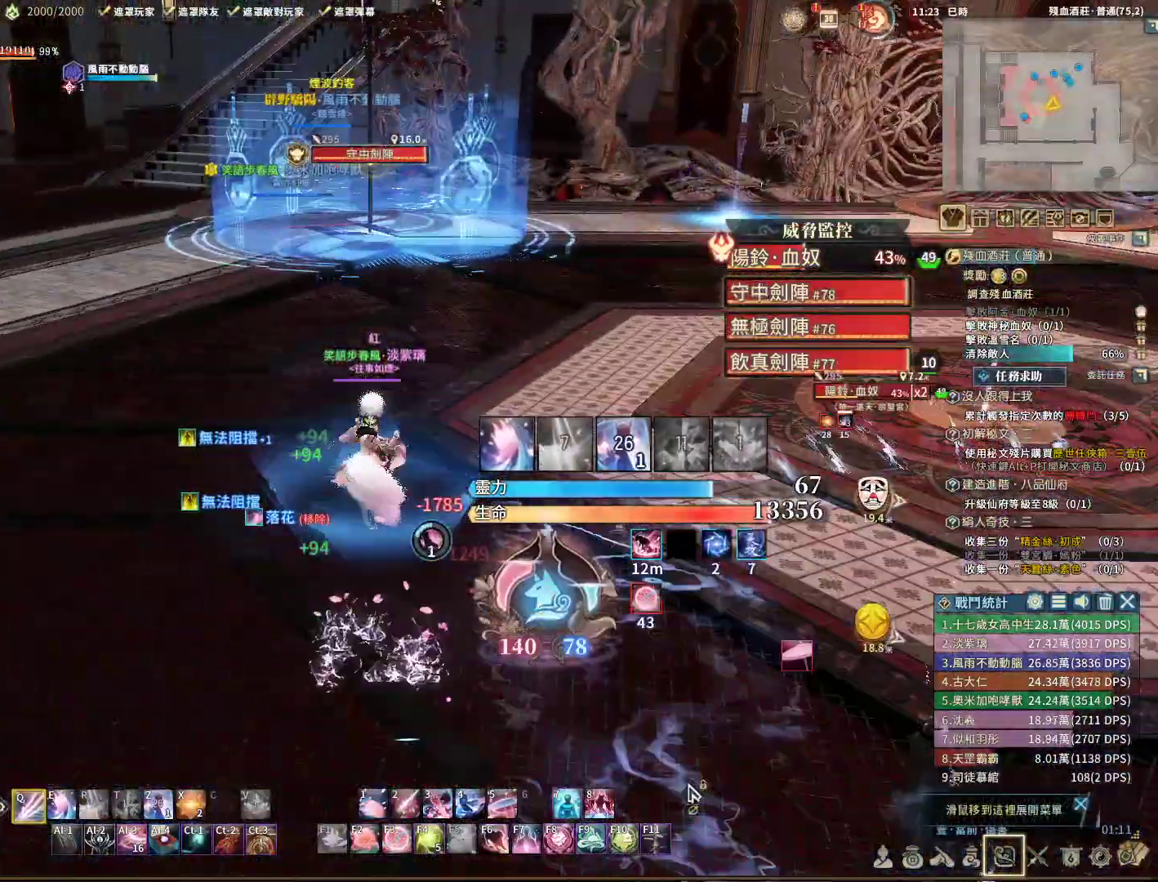
{"keys": ["q", "w"], "mouse": ["right"], "events": [[17, "e", "down"], [17, "q", "down"], [333, "e", "up"]]}
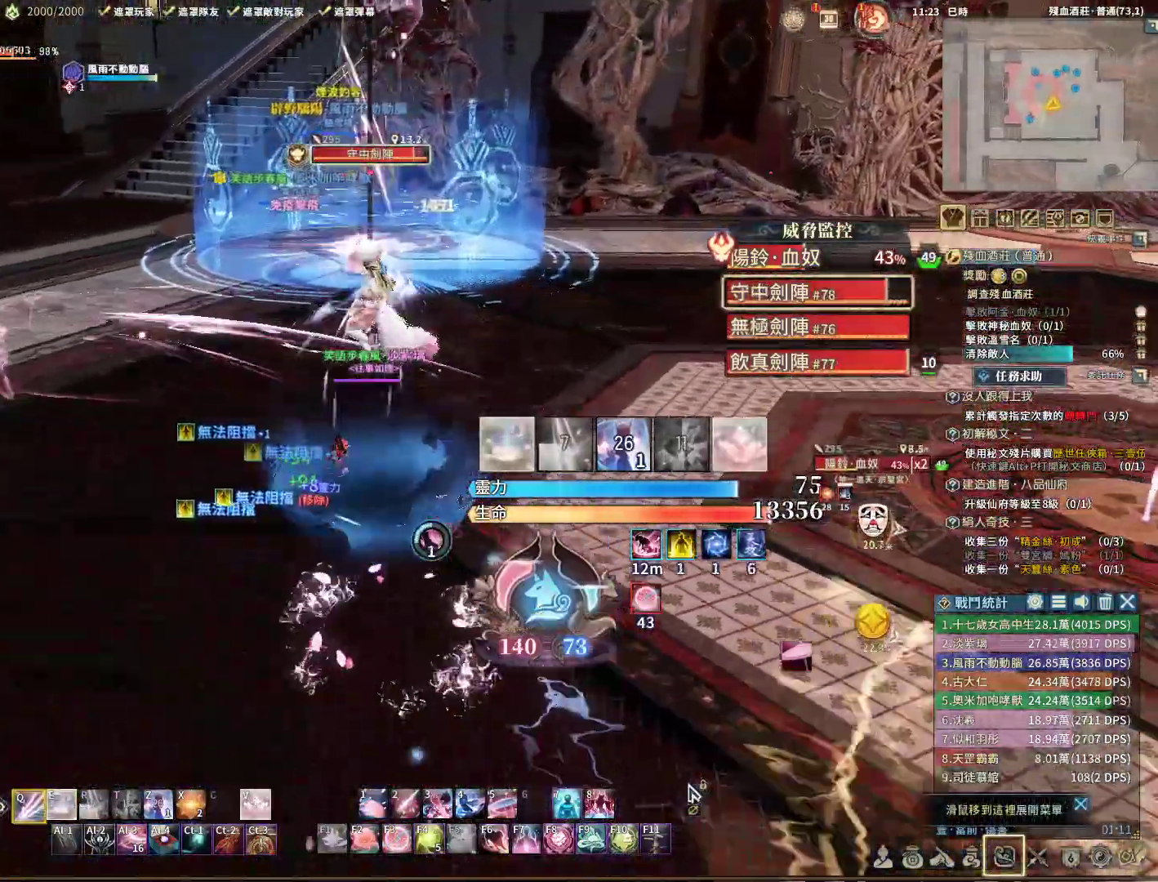
{"keys": ["q", "w"], "mouse": ["right"], "events": [[117, "e", "down"], [200, "e", "up"], [350, "e", "down"], [400, "e", "up"]]}